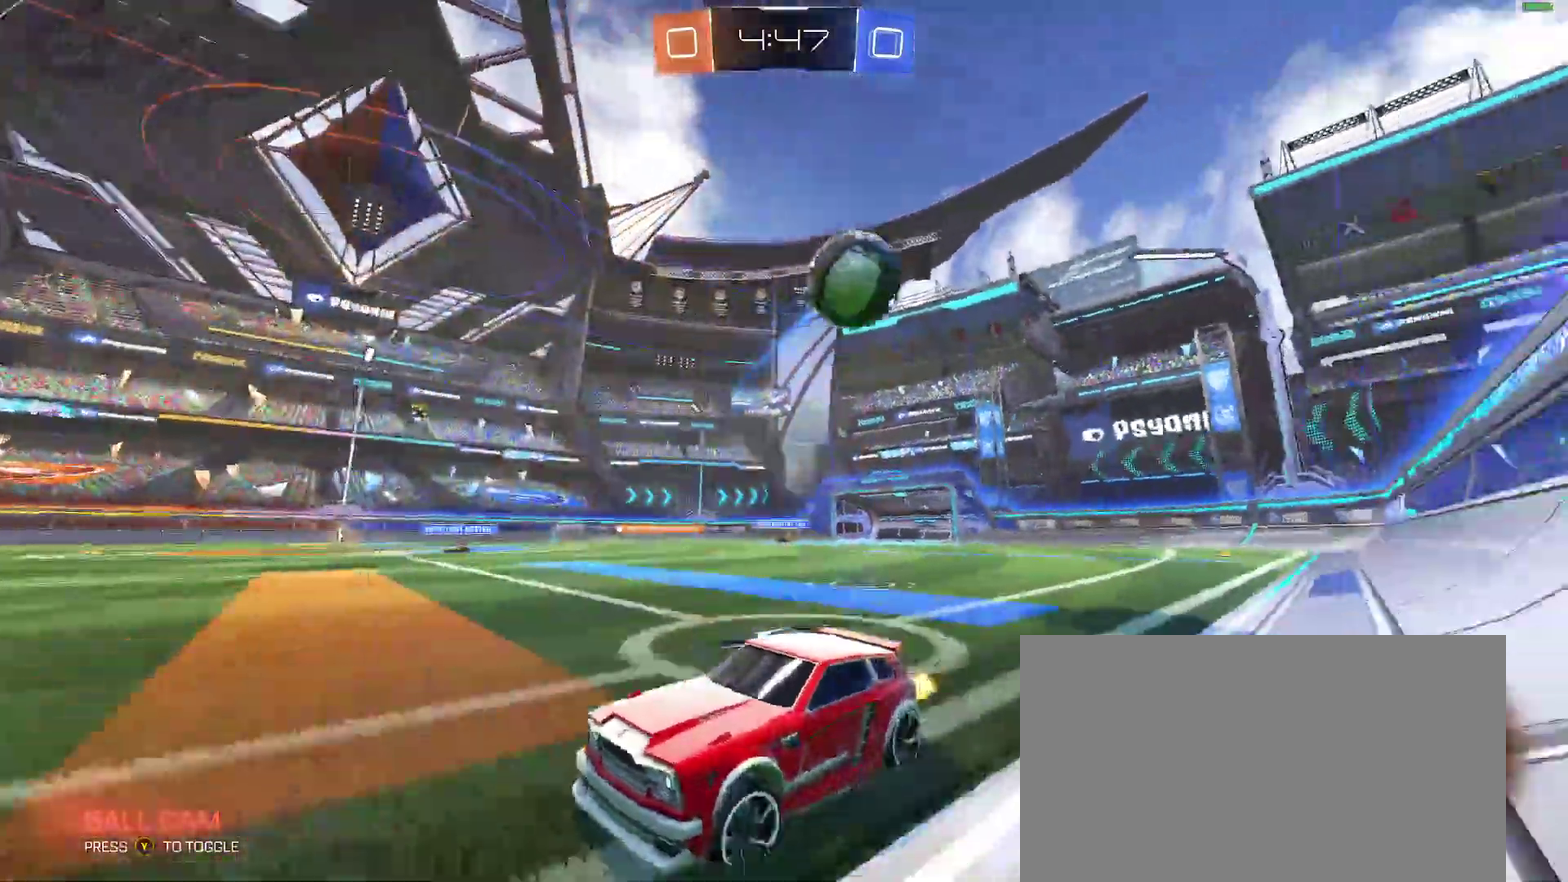
Gameplay with a controller (Xbox layout); each line is a JSON object with the inputs held at the frame after it. "events" lists button and stick changes between this image and that frame as [ms after this image, input, new state], when the widget could be followed in between. Not read: L1 R1.
{"buttons": ["B", "R2"], "left_stick": "right", "right_stick": "center", "events": [[367, "B", "down"]]}
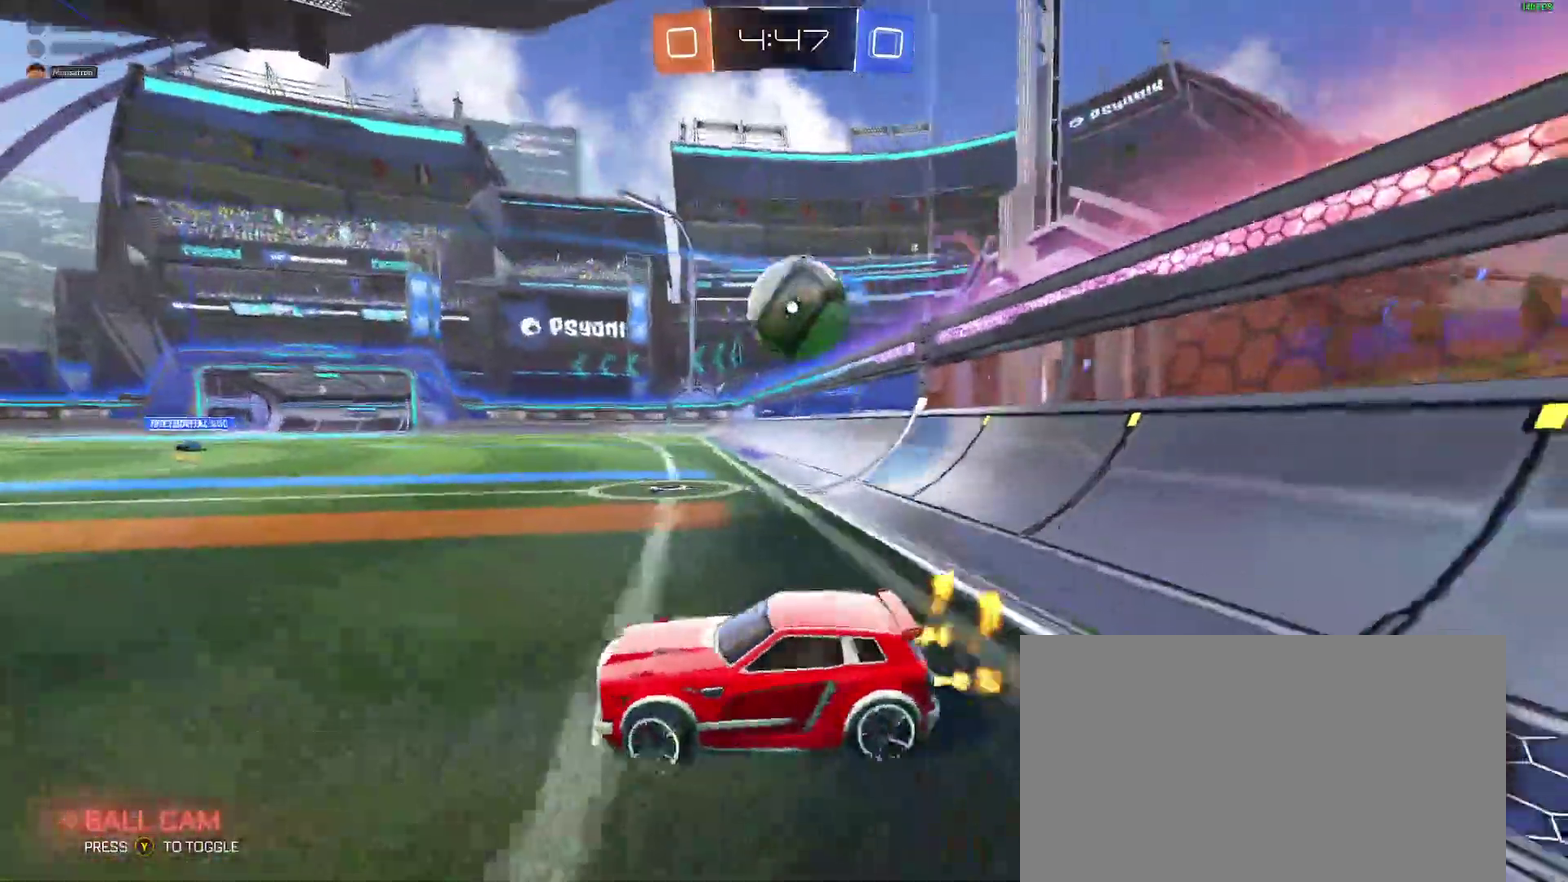
{"buttons": ["A", "B", "R2"], "left_stick": "center", "right_stick": "center", "events": [[267, "A", "down"], [267, "left_stick", "center"], [383, "A", "up"], [450, "A", "down"]]}
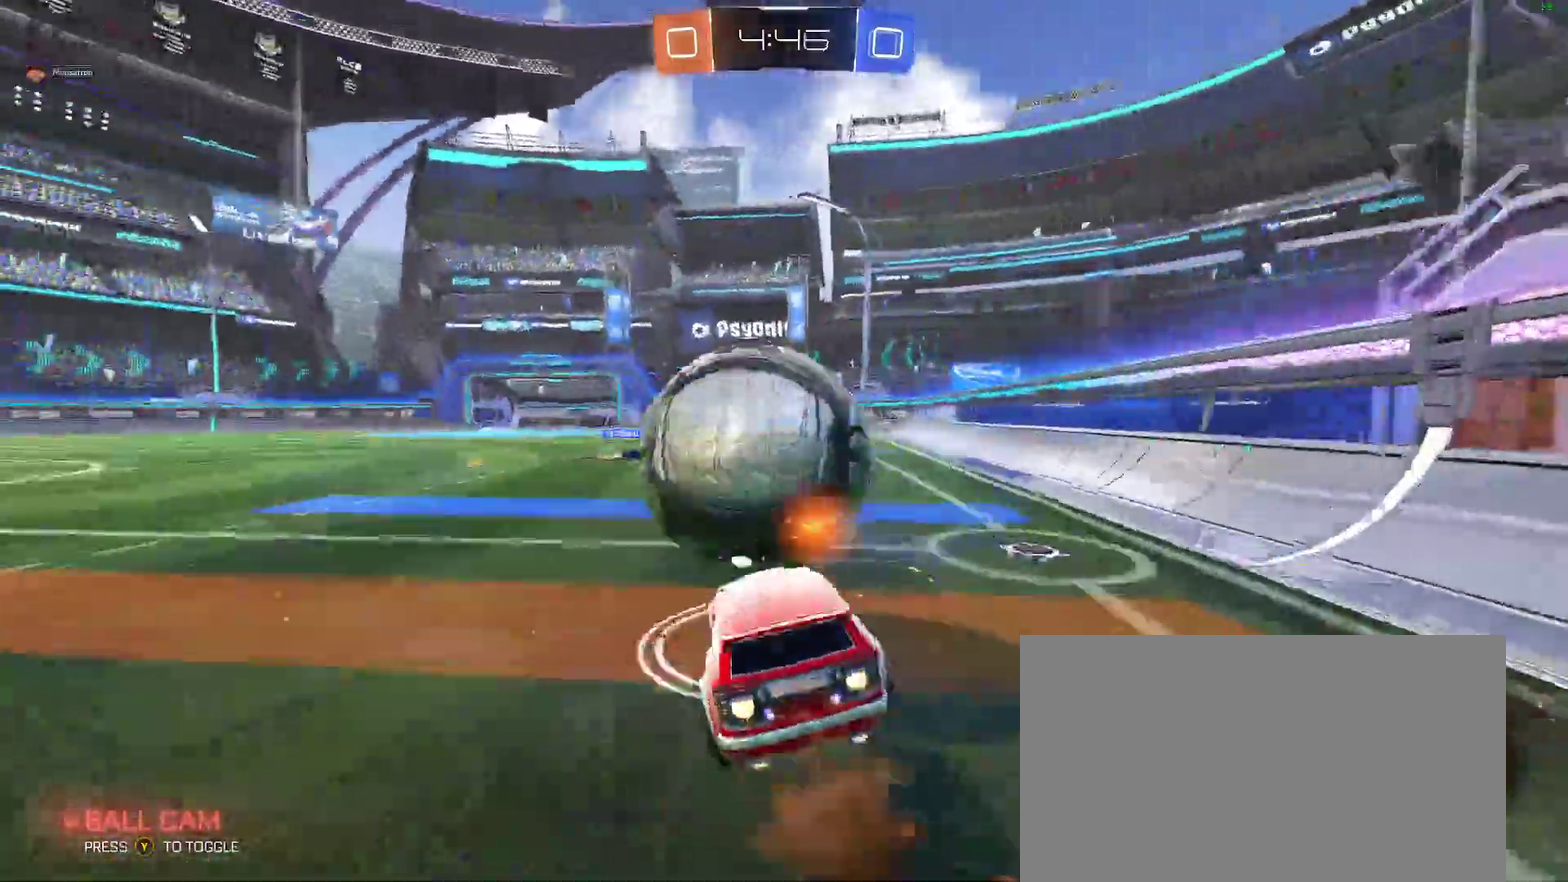
{"buttons": ["Y", "L2"], "left_stick": "down-left", "right_stick": "center"}
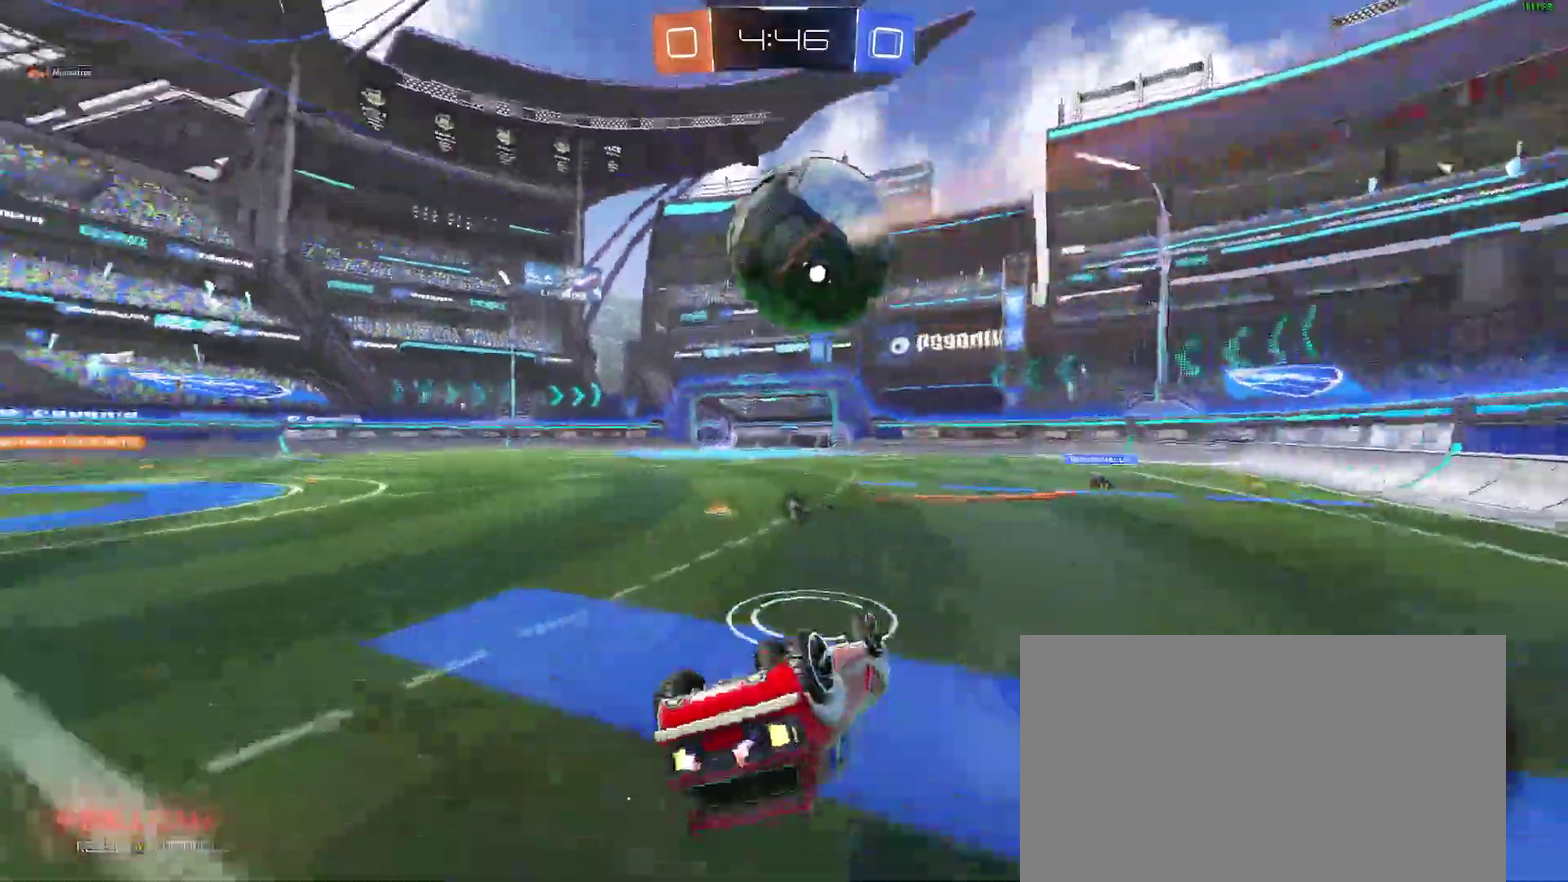
{"buttons": ["B", "R2"], "left_stick": "down", "right_stick": "center"}
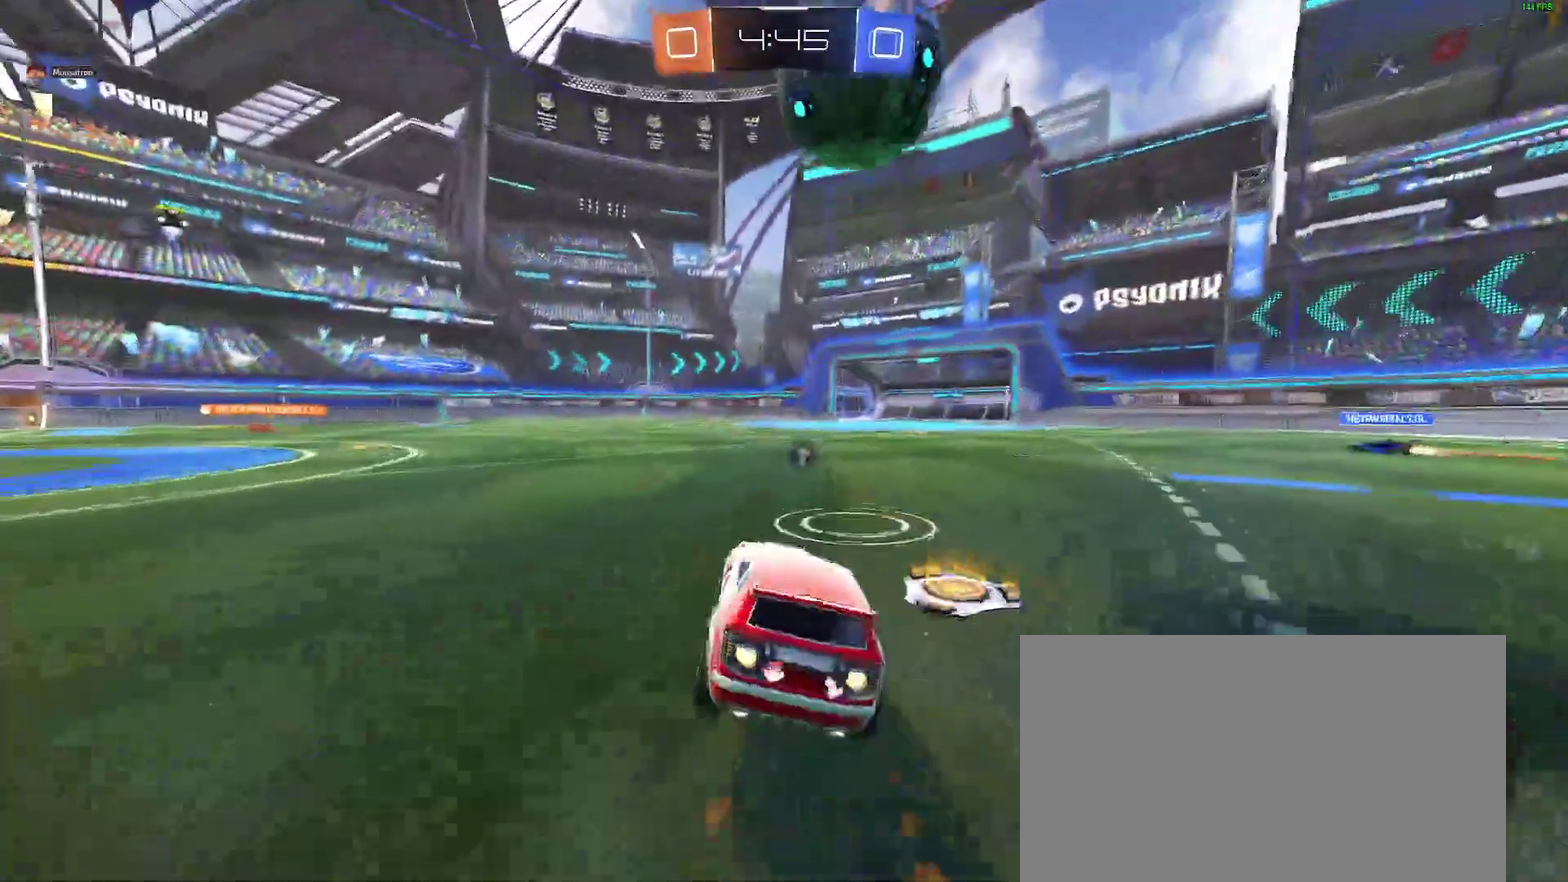
{"buttons": ["B", "L2", "R2"], "left_stick": "left", "right_stick": "center"}
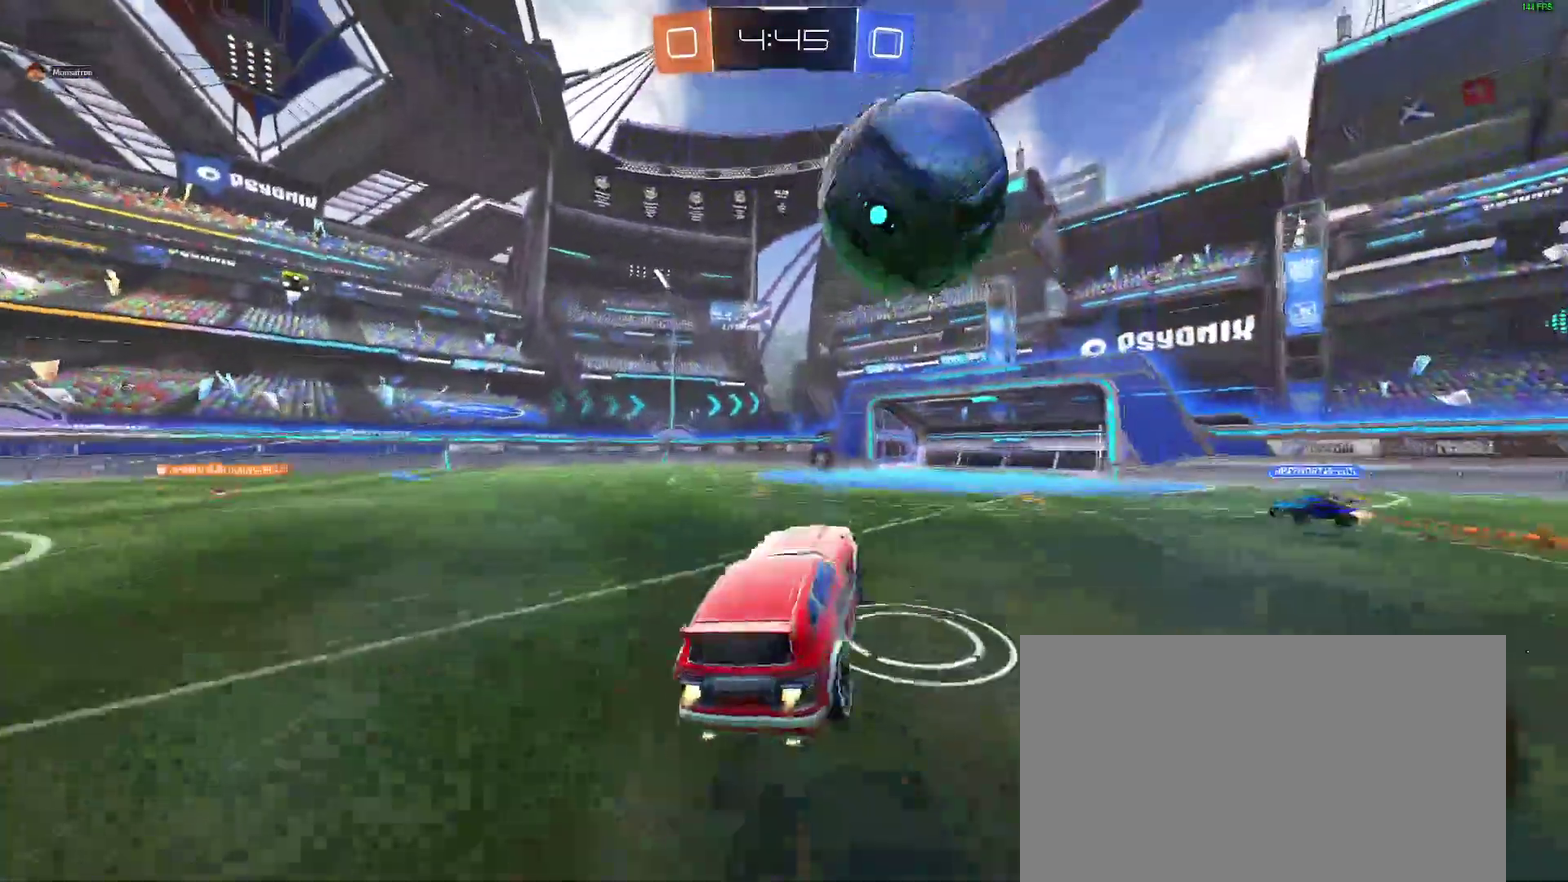
{"buttons": ["B", "R2"], "left_stick": "down", "right_stick": "center"}
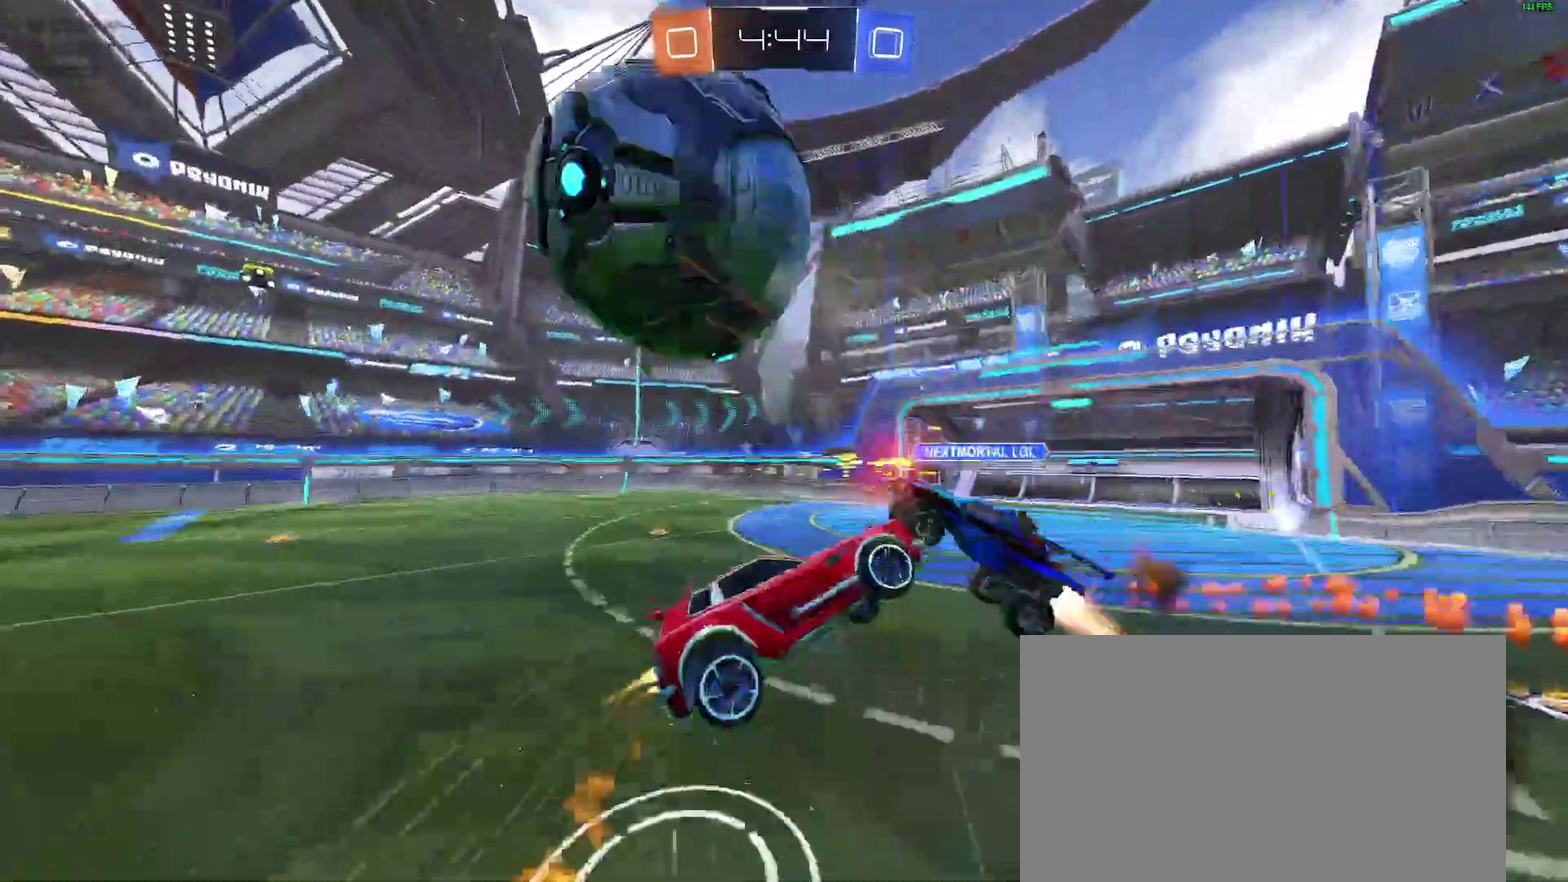
{"buttons": ["Y", "R2"], "left_stick": "down-right", "right_stick": "center"}
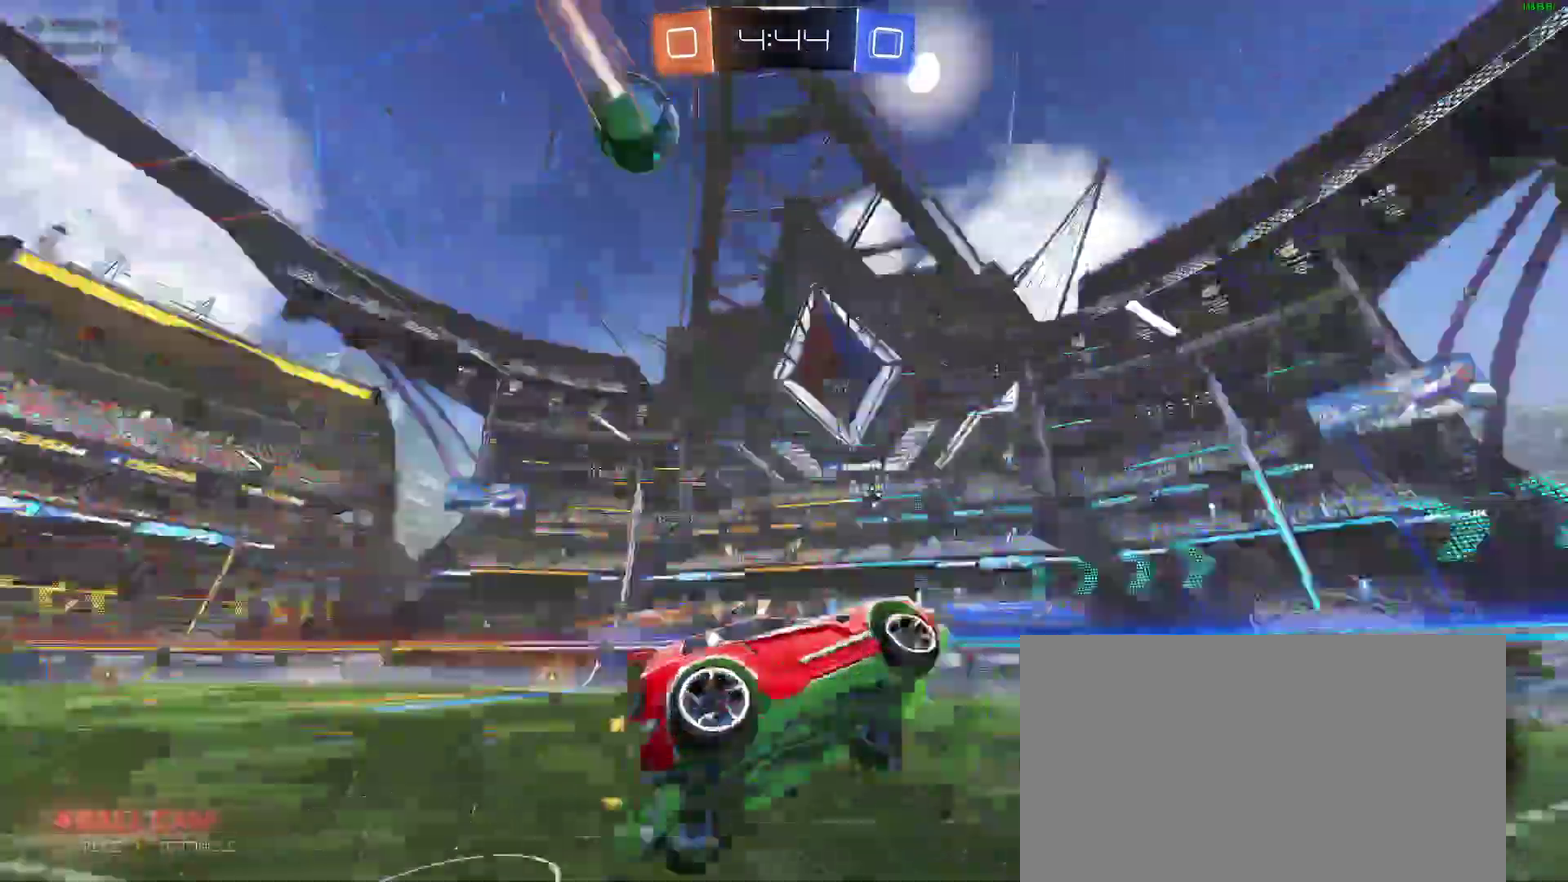
{"buttons": ["R2"], "left_stick": "center", "right_stick": "center"}
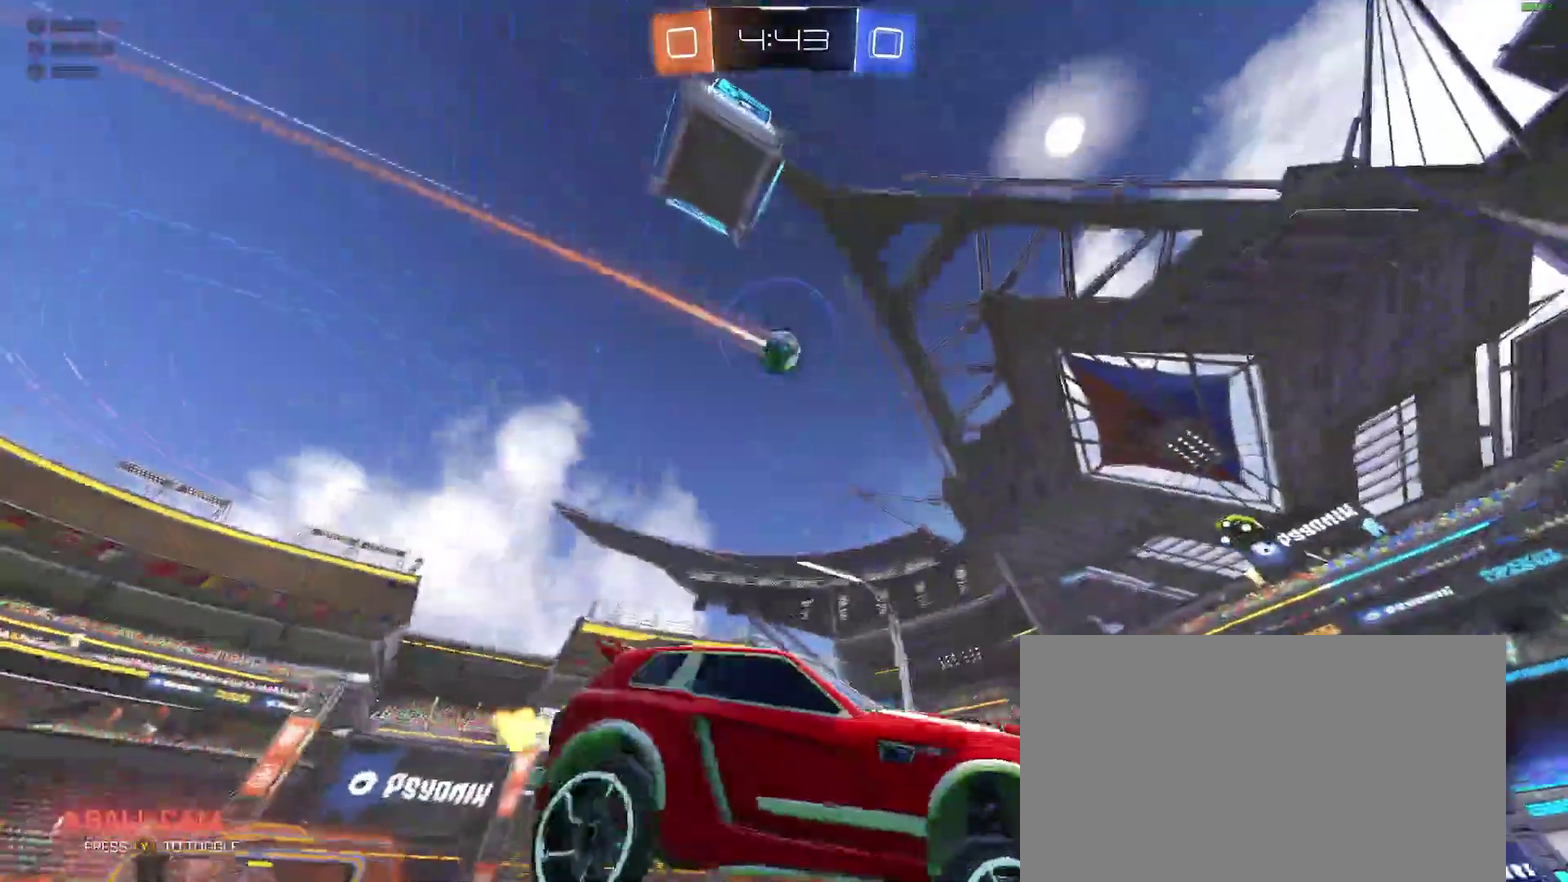
{"buttons": ["R2"], "left_stick": "left", "right_stick": "center", "events": [[100, "left_stick", "left"], [200, "Y", "down"], [200, "left_stick", "center"], [300, "B", "down"], [317, "Y", "up"], [333, "left_stick", "left"], [500, "B", "up"]]}
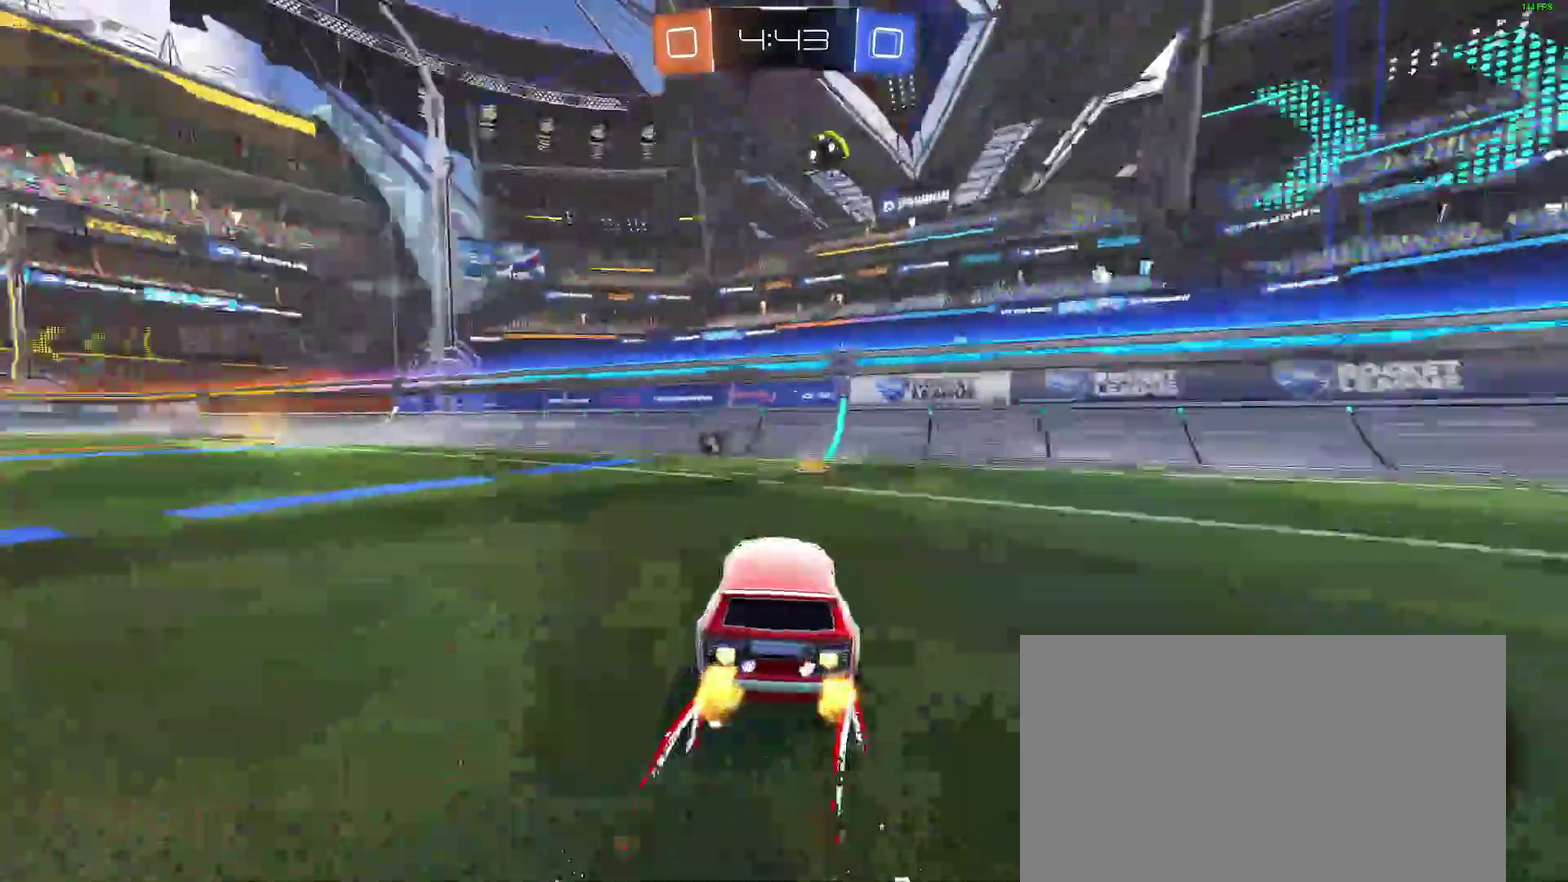
{"buttons": ["B", "R2"], "left_stick": "center", "right_stick": "center", "events": [[117, "B", "down"], [367, "B", "up"], [483, "B", "down"], [500, "left_stick", "center"]]}
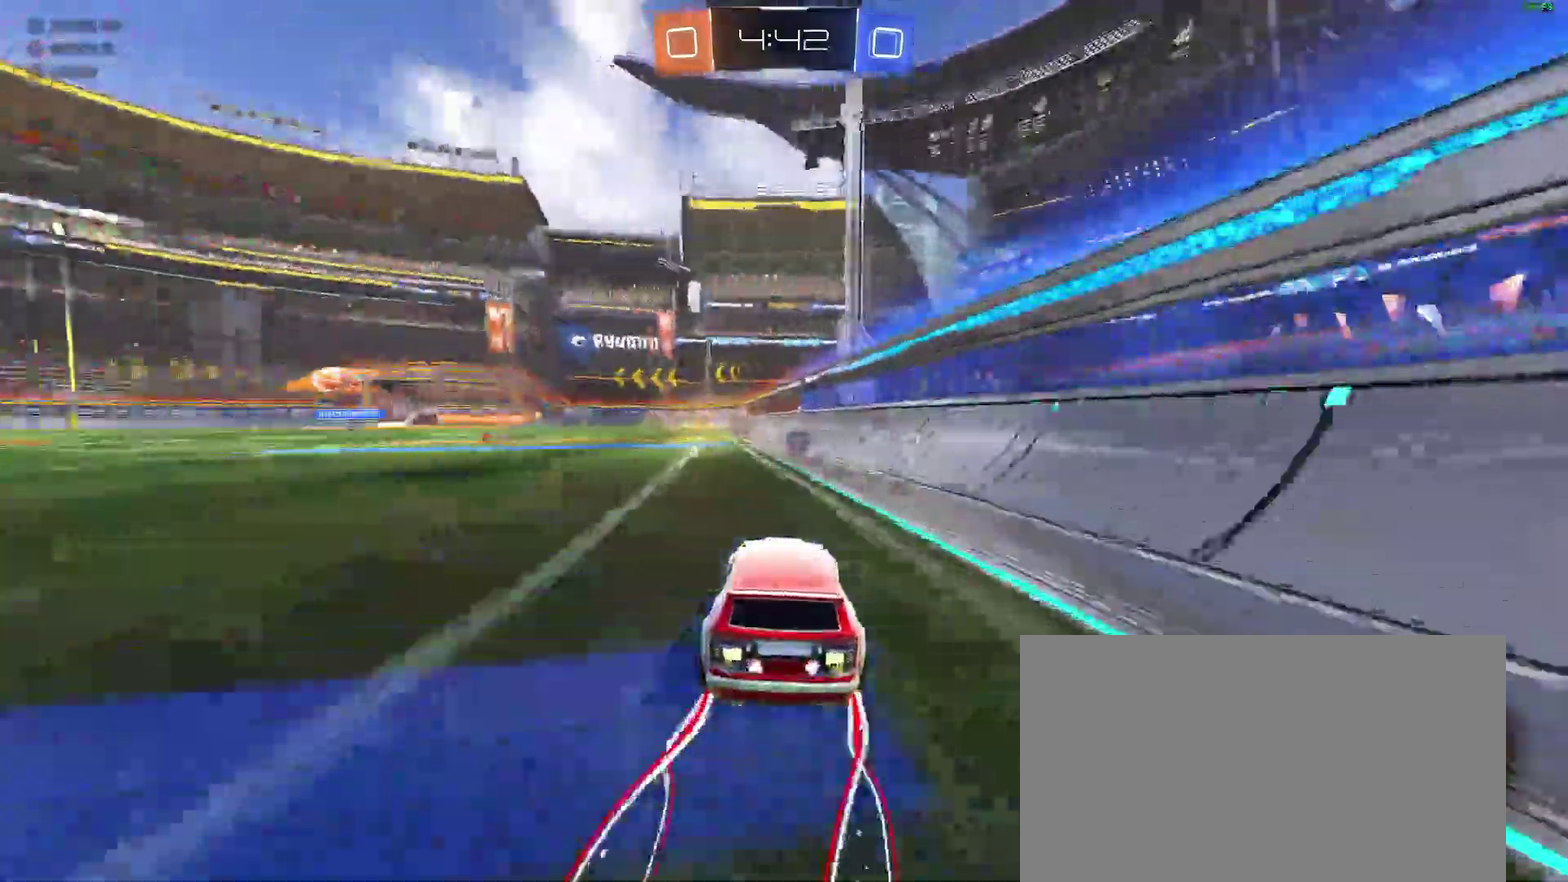
{"buttons": ["Y", "R2"], "left_stick": "center", "right_stick": "center", "events": [[100, "B", "up"], [433, "Y", "down"]]}
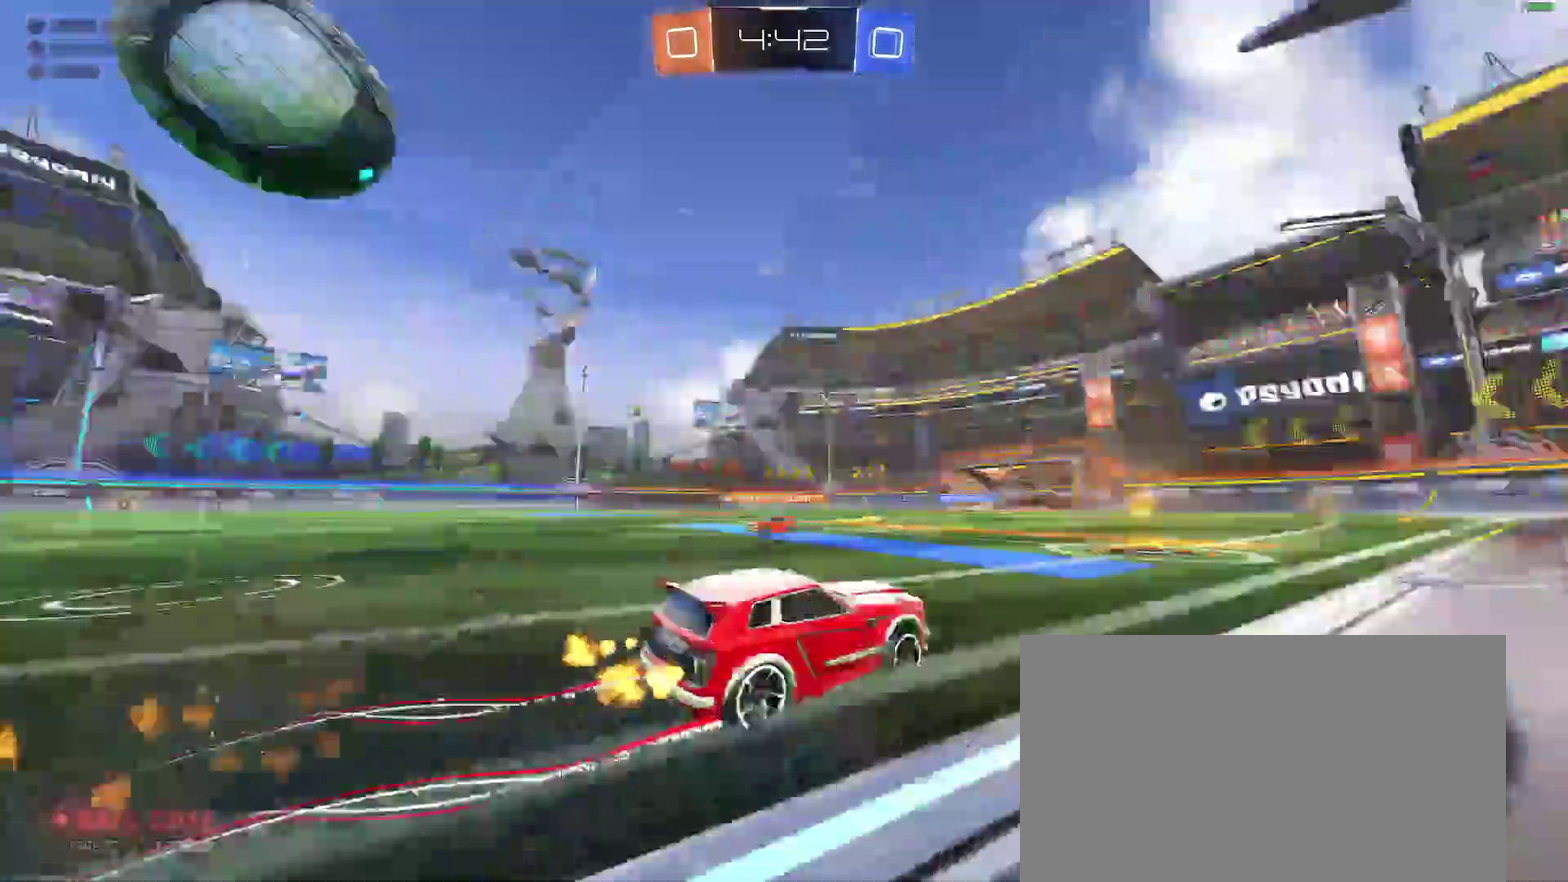
{"buttons": ["R2"], "left_stick": "left", "right_stick": "center"}
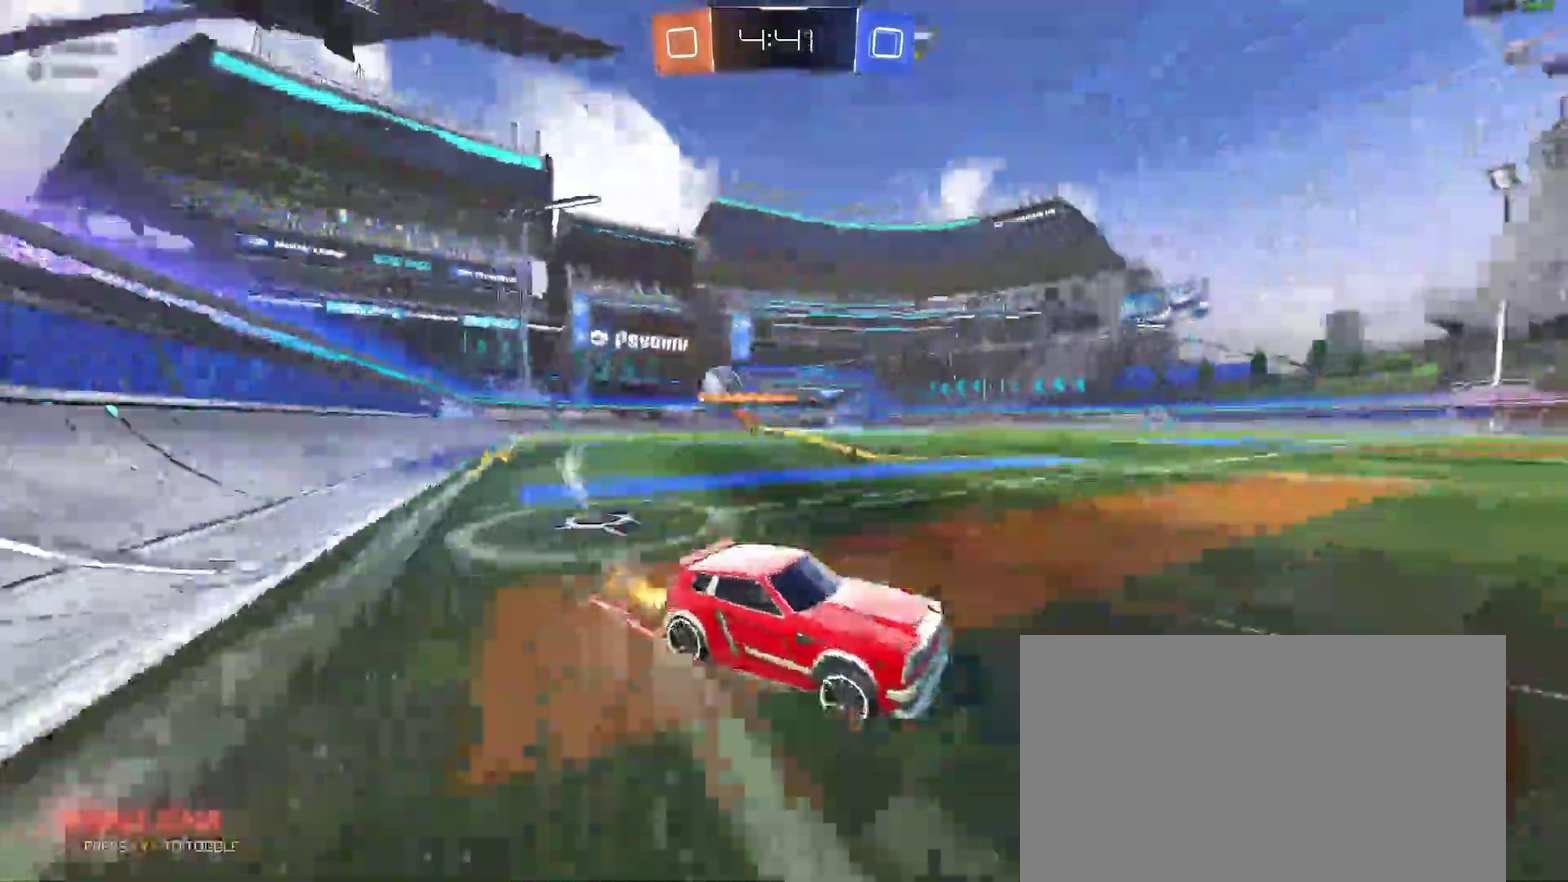
{"buttons": ["R2"], "left_stick": "left", "right_stick": "center"}
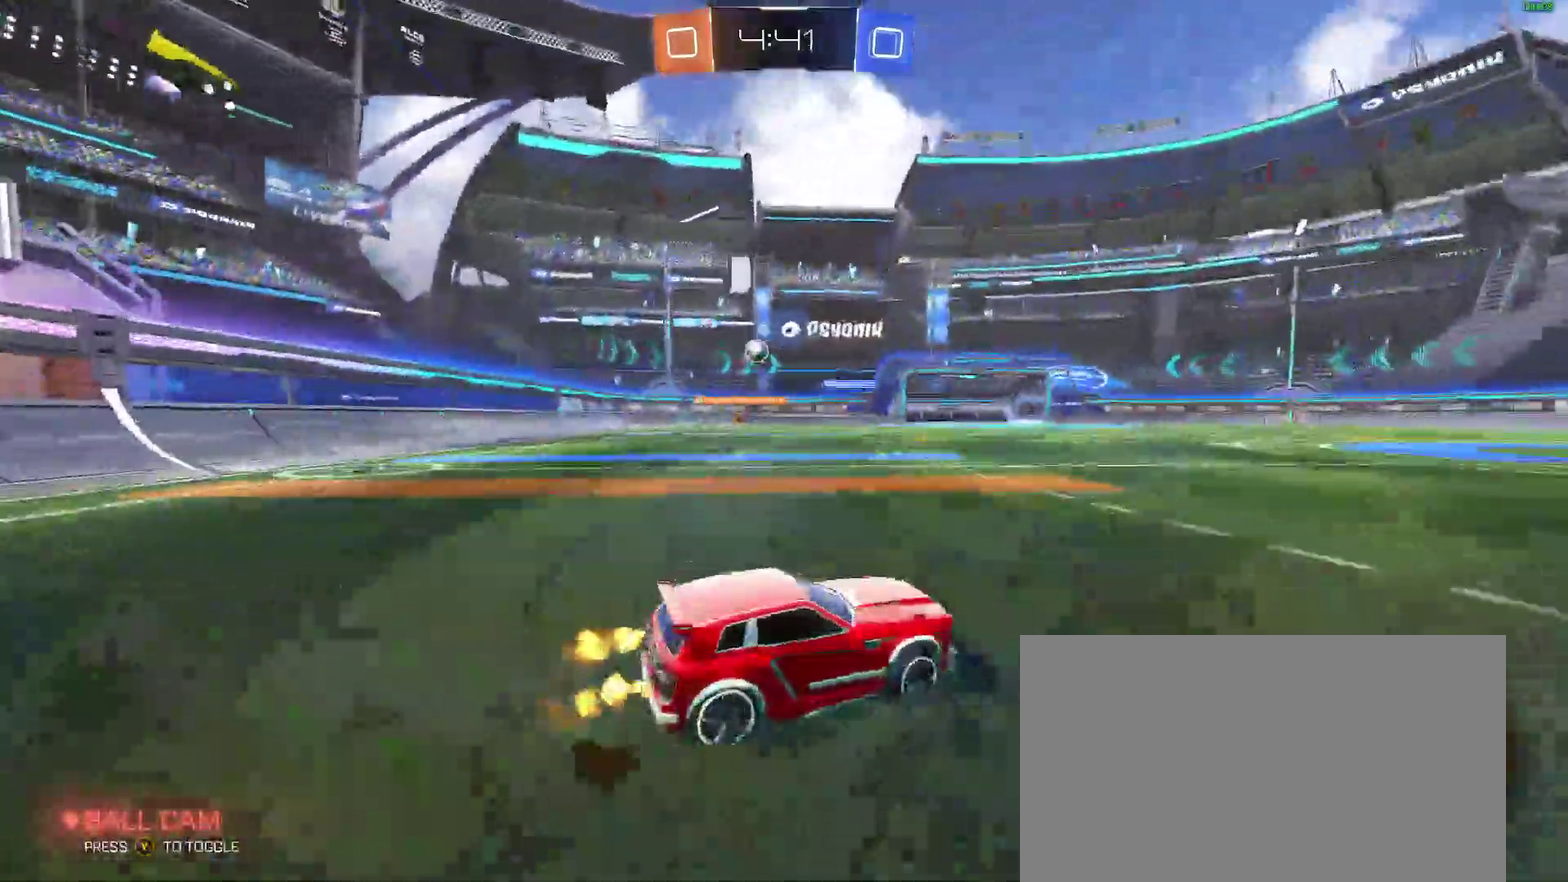
{"buttons": ["B", "R2"], "left_stick": "left", "right_stick": "center"}
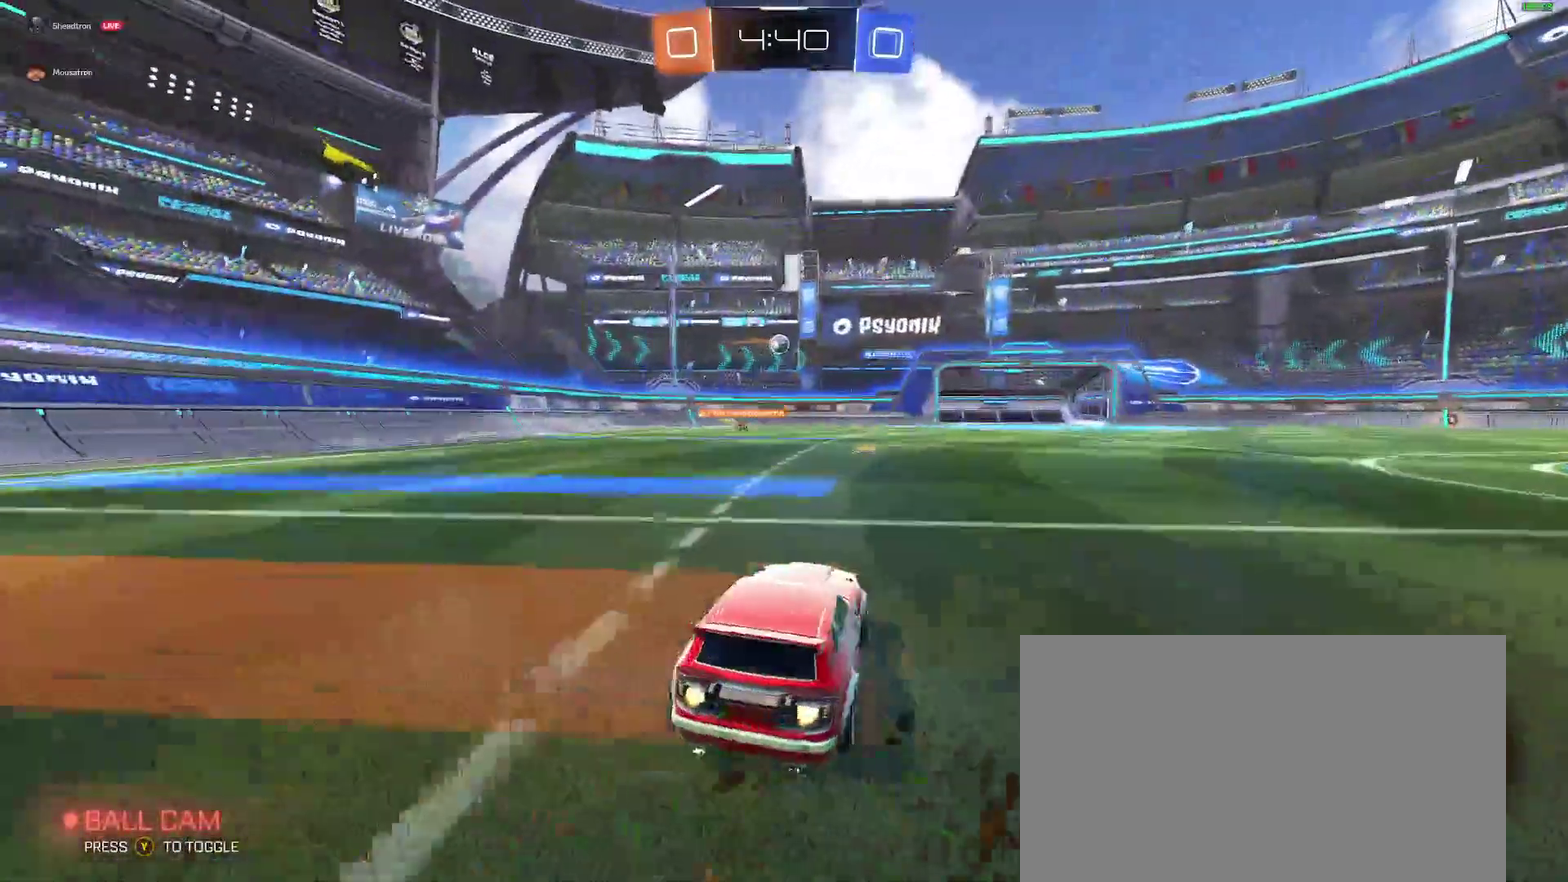
{"buttons": ["R2"], "left_stick": "center", "right_stick": "center"}